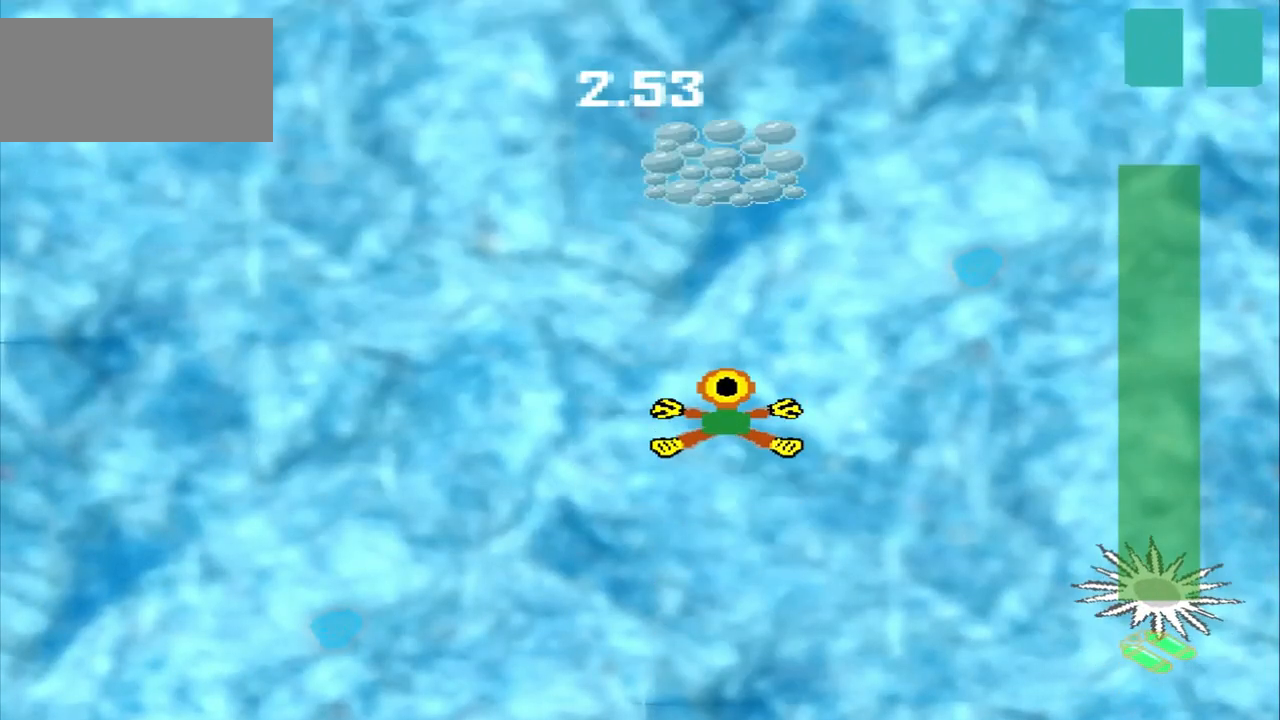
Gameplay with a controller (PlayStation layout); each line is a JSON object with the inputs held at the frame after it (dt_ms = milliseconds from this image to that frame). "events" lists button and stick changes between this image and that frame as [ms after this image, input, new state], when the widget could be followed in between. Not read: L2 L3 R2 R3 right_stick.
{"dt_ms": 1000, "buttons": [], "left_stick": "up"}
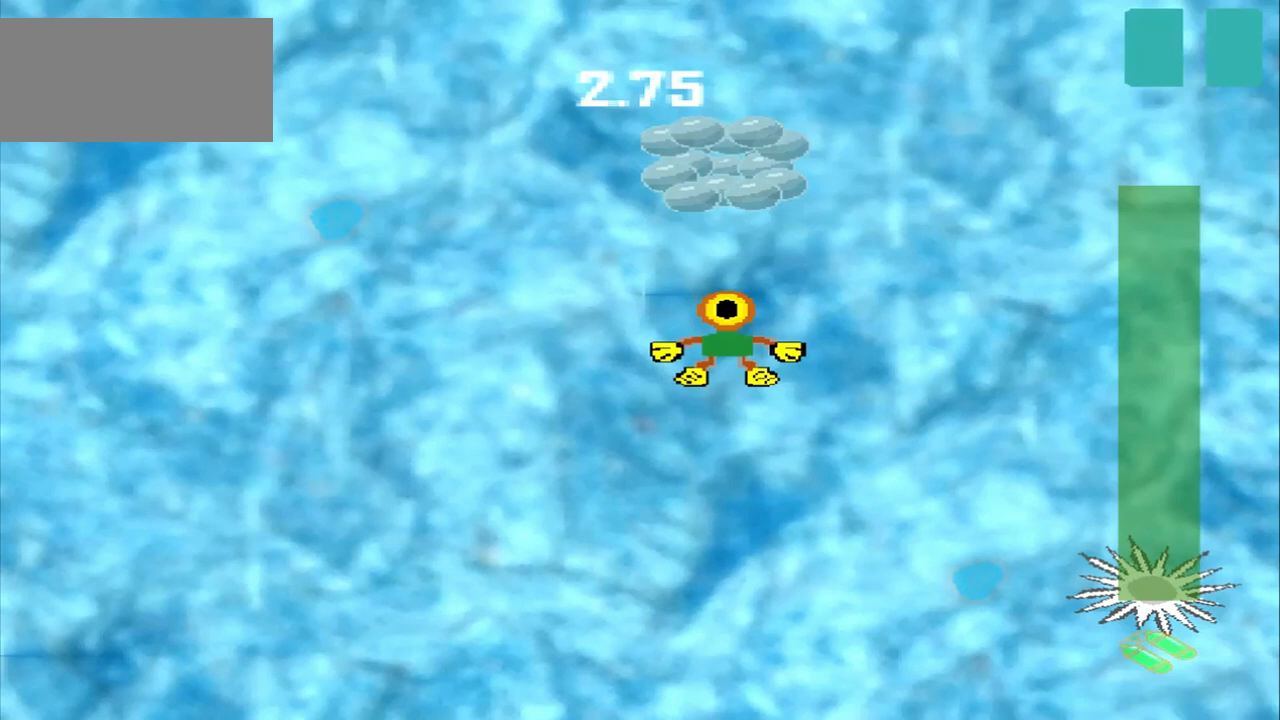
{"dt_ms": 500, "buttons": [], "left_stick": "up"}
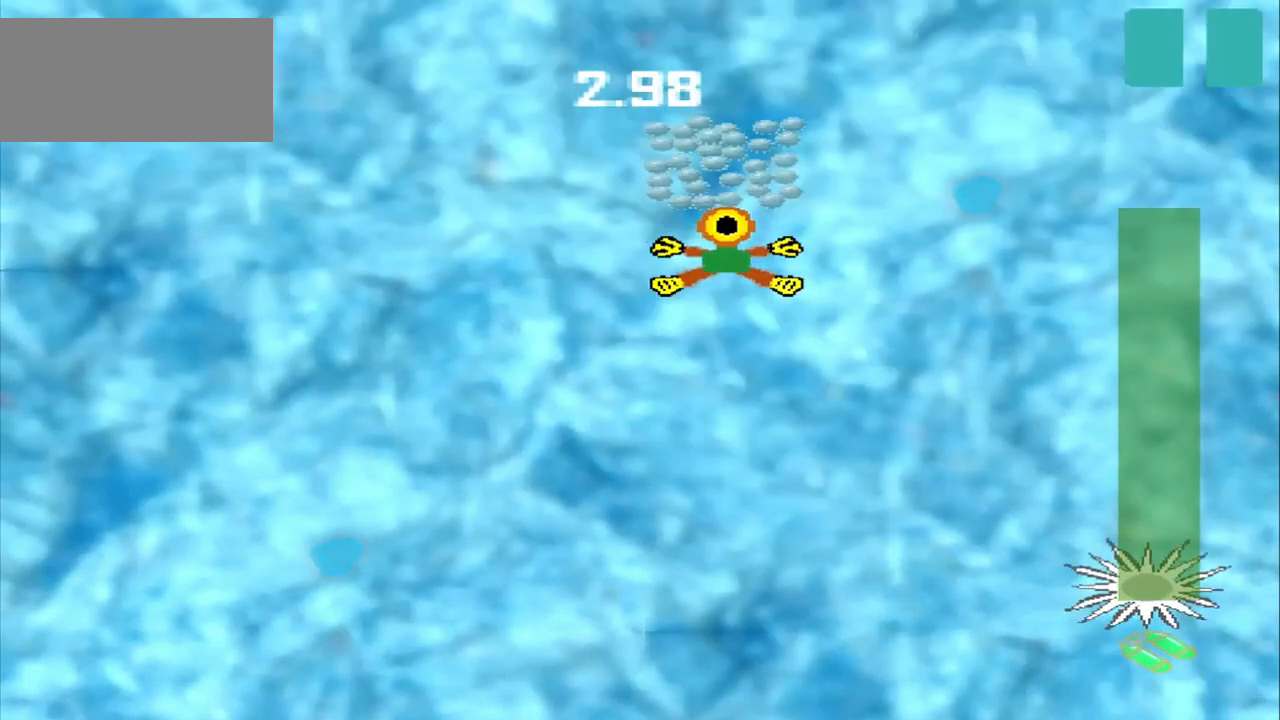
{"dt_ms": 500, "buttons": [], "left_stick": "down-left"}
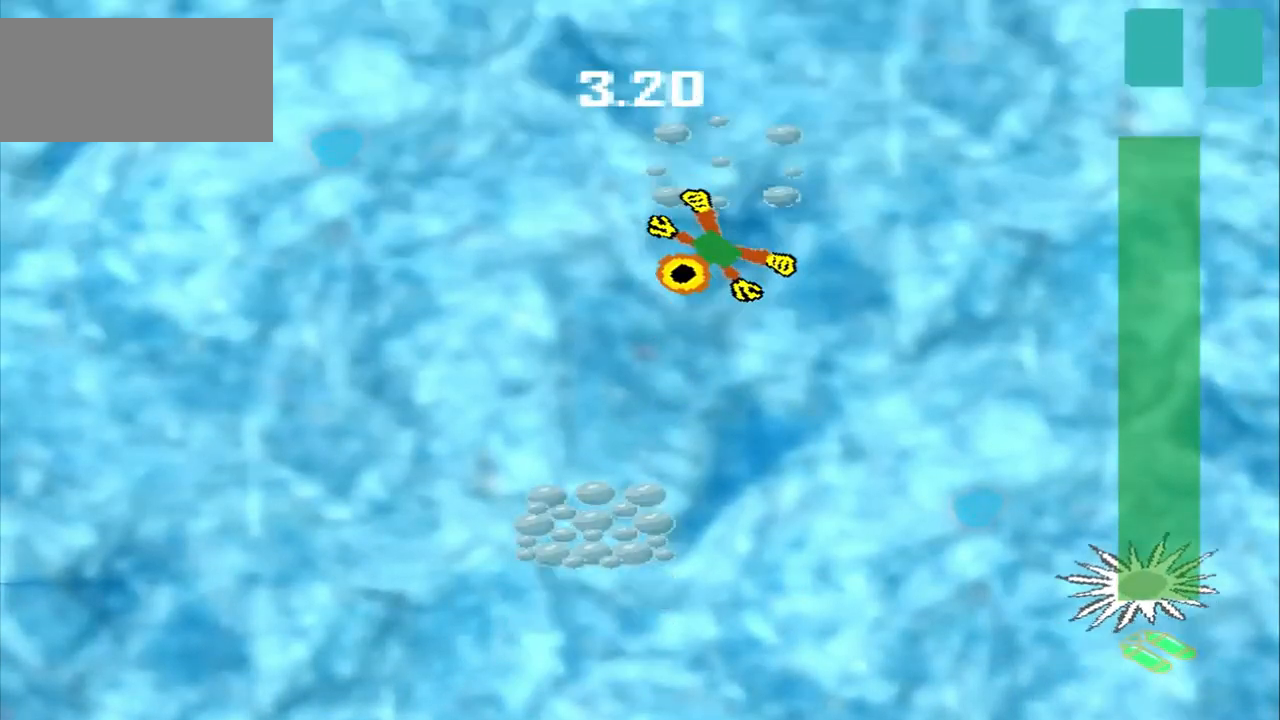
{"dt_ms": 500, "buttons": [], "left_stick": "down-left", "events": []}
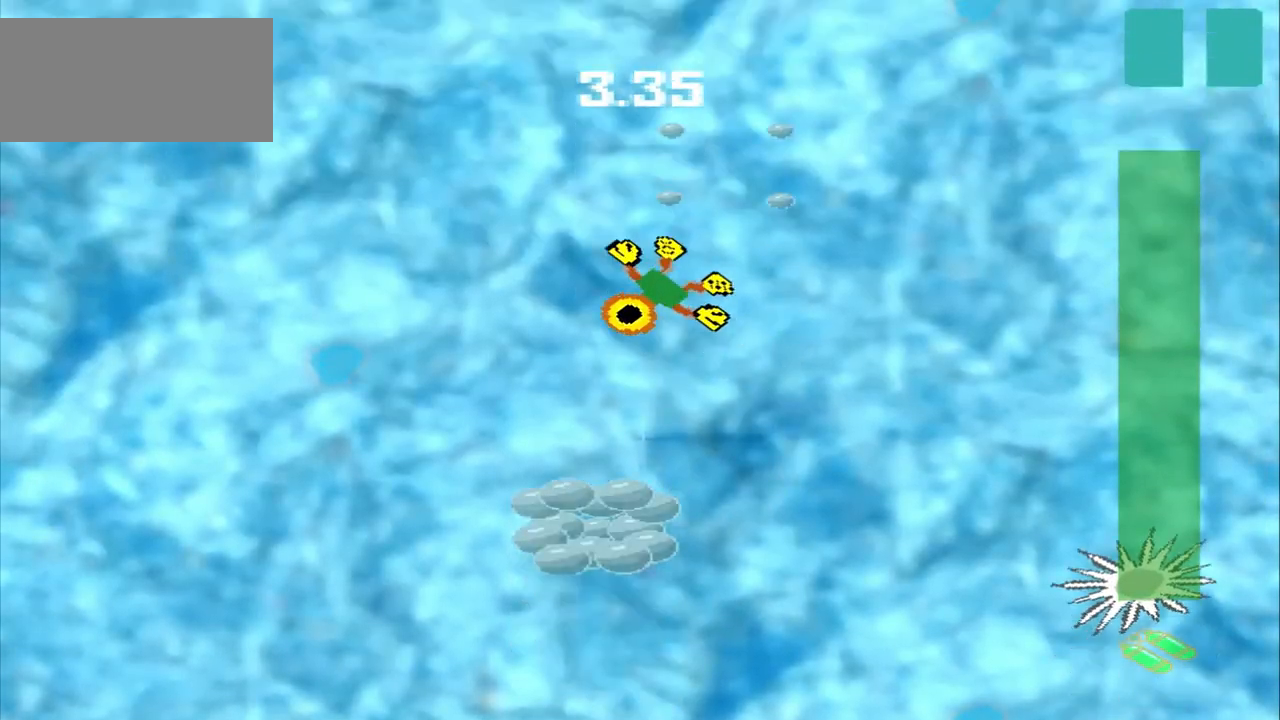
{"dt_ms": 500, "buttons": [], "left_stick": "down", "events": [[500, "left_stick", "down"]]}
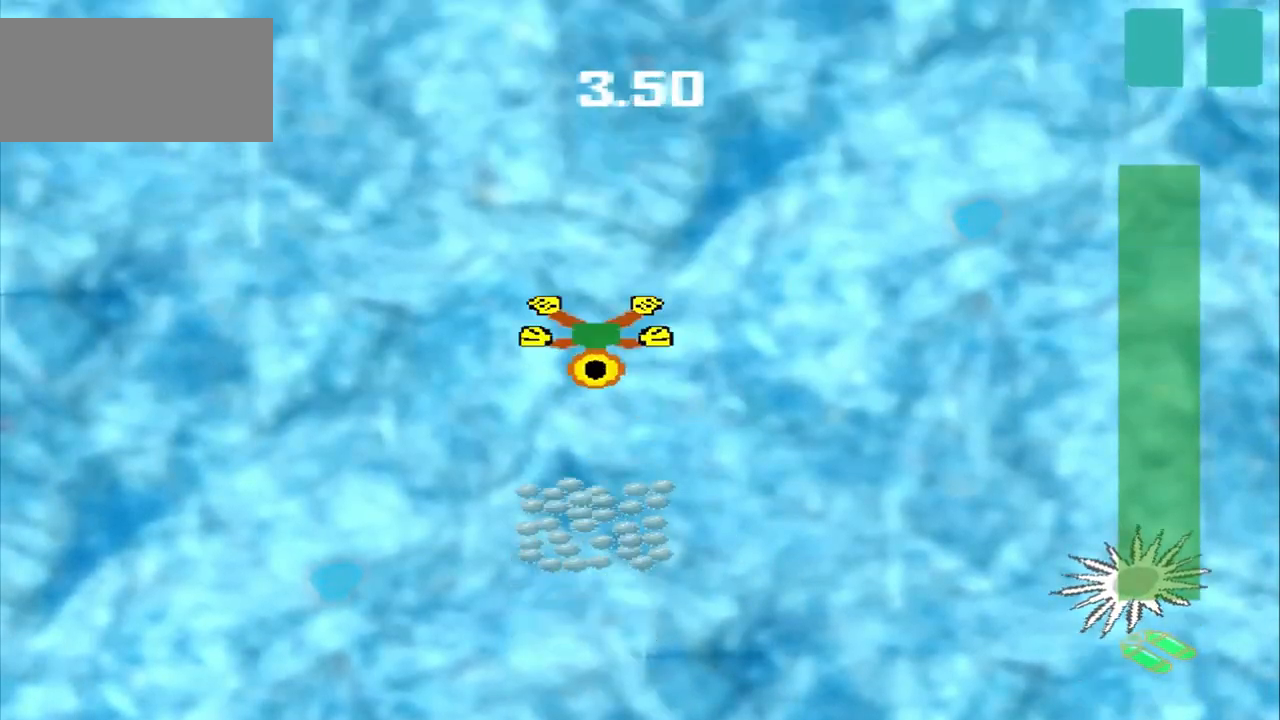
{"dt_ms": 500, "buttons": [], "left_stick": "down"}
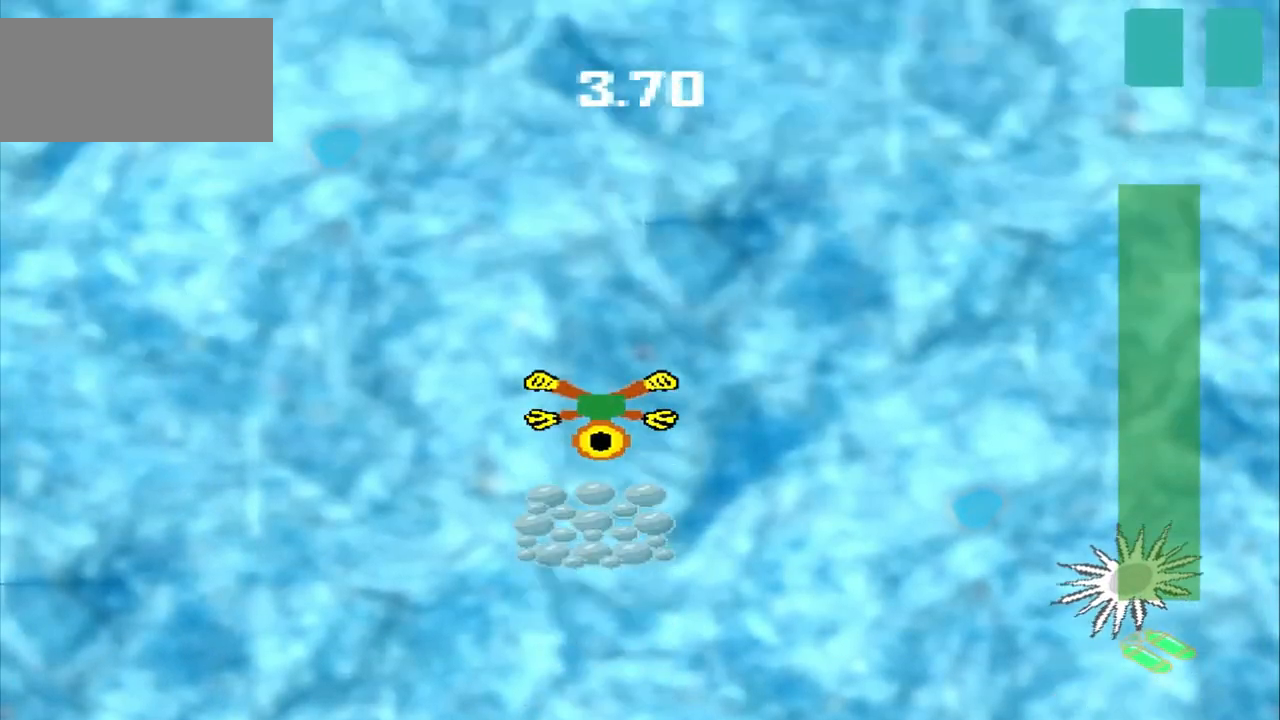
{"dt_ms": 500, "buttons": [], "left_stick": "up-right", "events": [[208, "CROSS", "down"], [292, "CROSS", "up"], [333, "left_stick", "center"], [500, "left_stick", "up-right"]]}